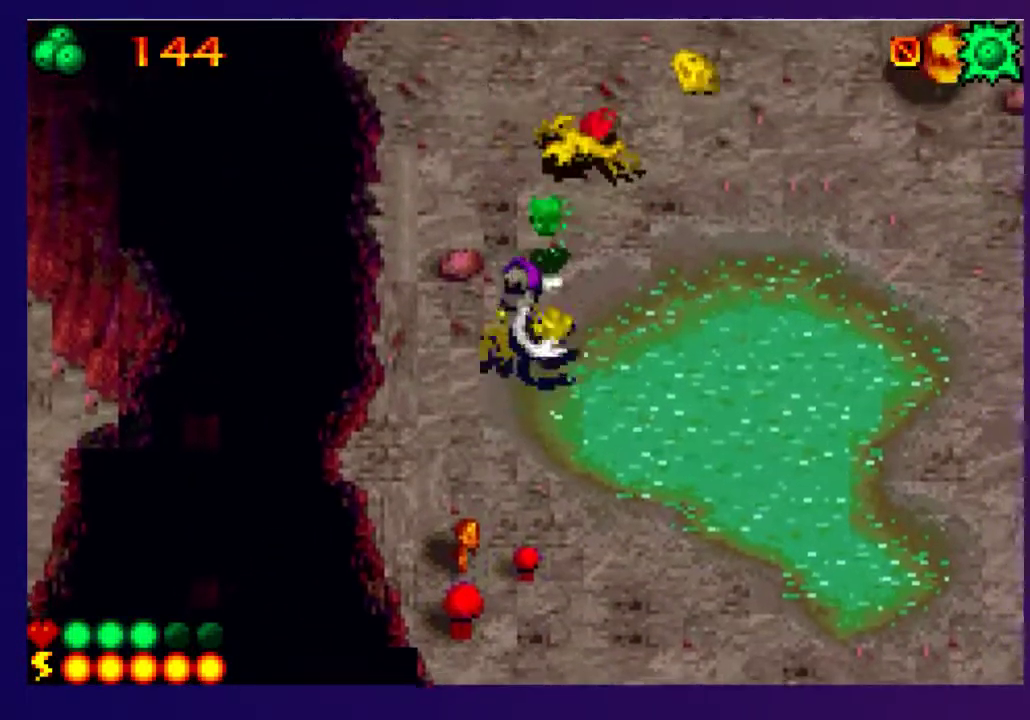
Gameplay with a controller (PlayStation layout); each line is a JSON object with the inputs held at the frame after it. "events" lists button and stick changes between this image and that frame as [ms after this image, input, new state], when the widget could be followed in between. Not read: L3 R3 left_stick right_stick.
{"buttons": ["SQUARE", "DPAD_UP"], "events": [[100, "DPAD_RIGHT", "up"], [483, "SQUARE", "down"]]}
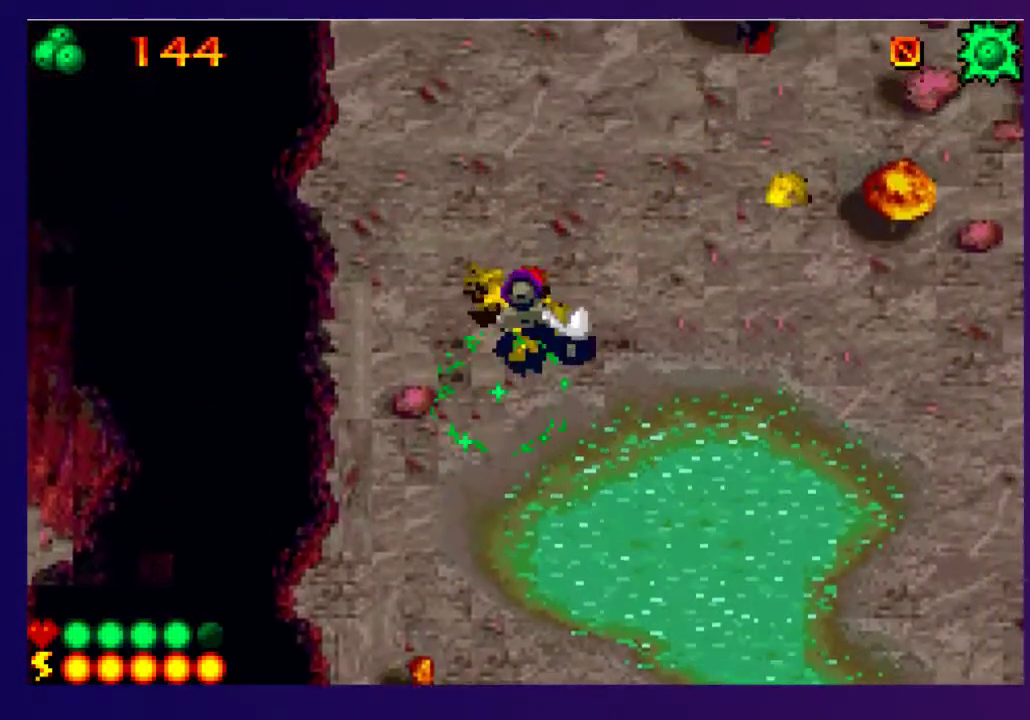
{"buttons": ["DPAD_UP"], "events": [[83, "SQUARE", "up"], [150, "DPAD_UP", "up"], [400, "DPAD_UP", "down"]]}
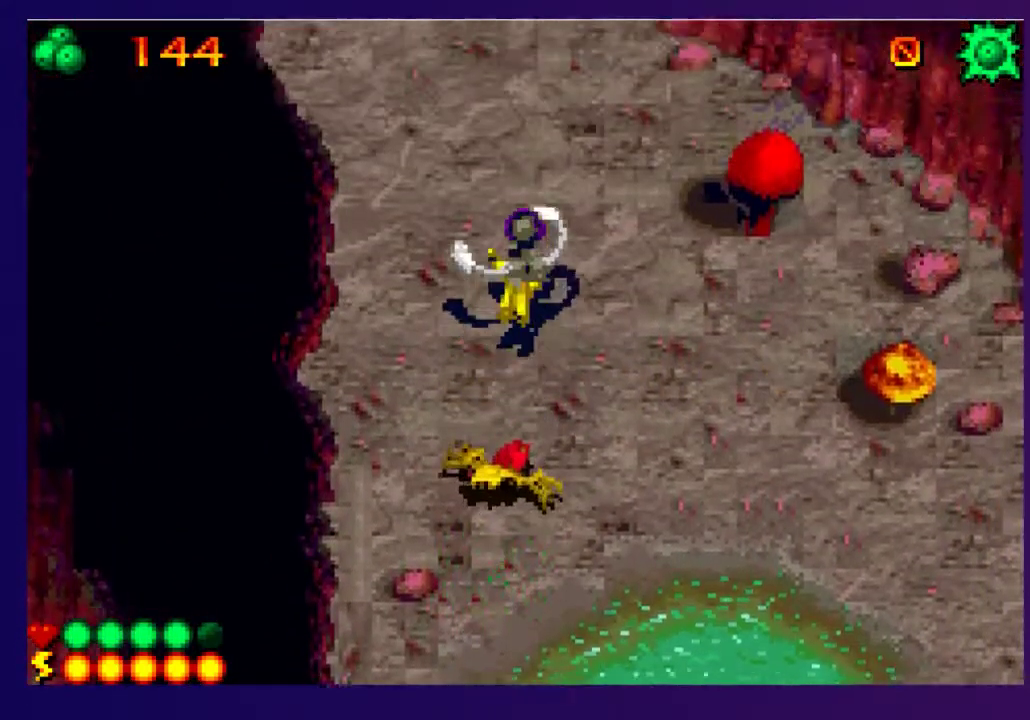
{"buttons": ["DPAD_UP"], "events": [[17, "DPAD_LEFT", "down"], [483, "DPAD_LEFT", "up"]]}
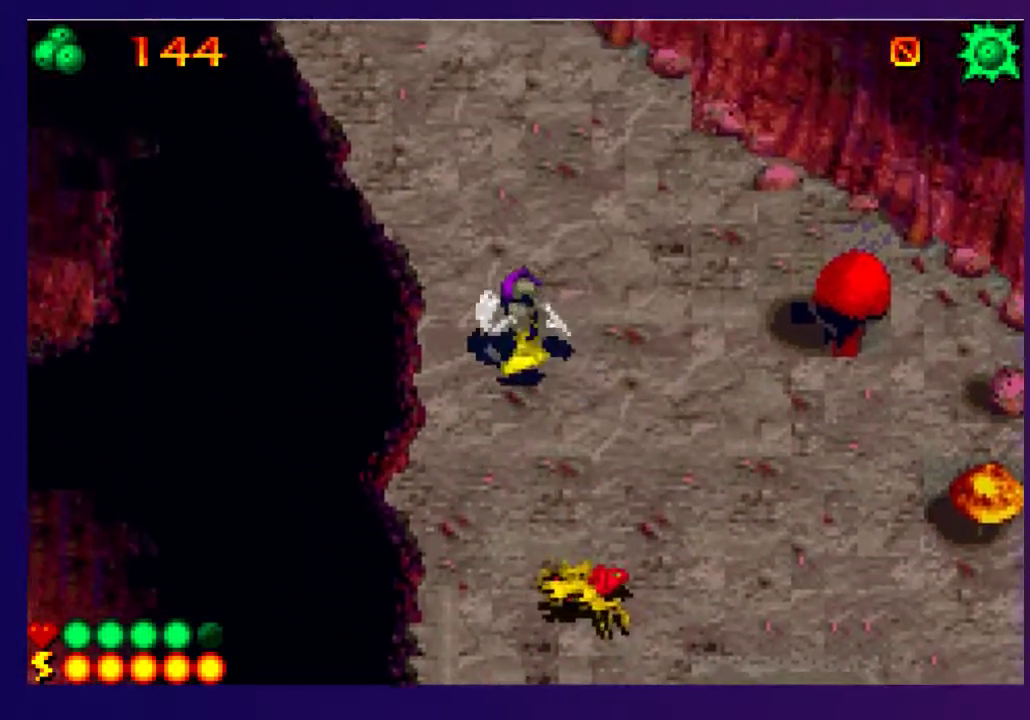
{"buttons": [], "events": [[133, "SQUARE", "down"], [283, "SQUARE", "up"], [367, "DPAD_UP", "up"]]}
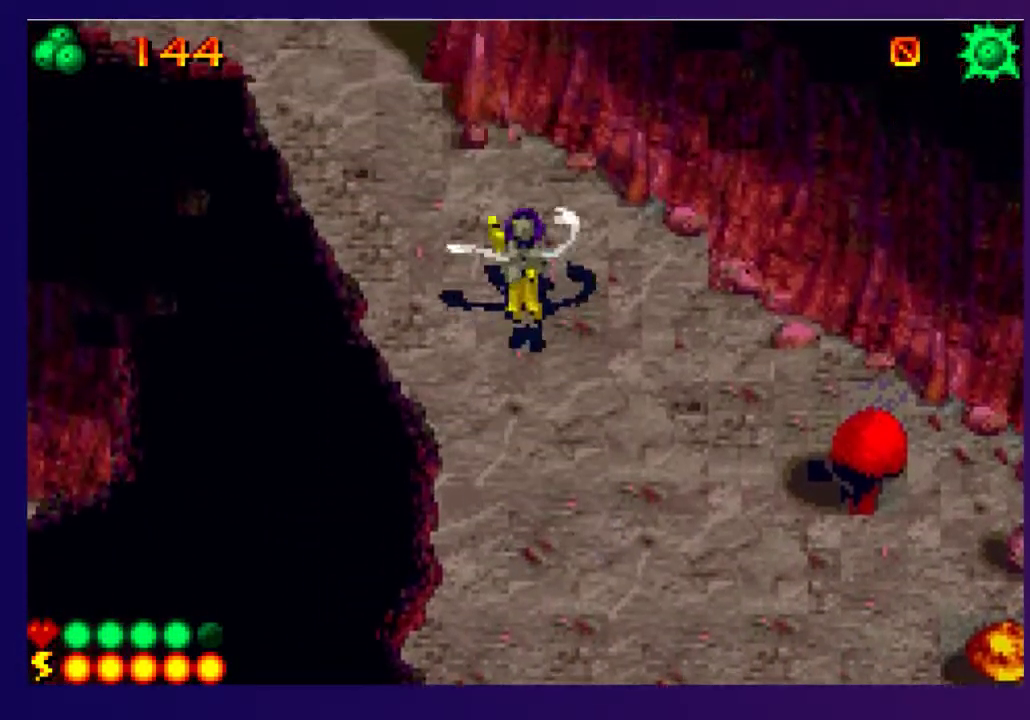
{"buttons": ["DPAD_UP", "DPAD_LEFT"], "events": [[83, "DPAD_LEFT", "down"], [183, "DPAD_UP", "down"]]}
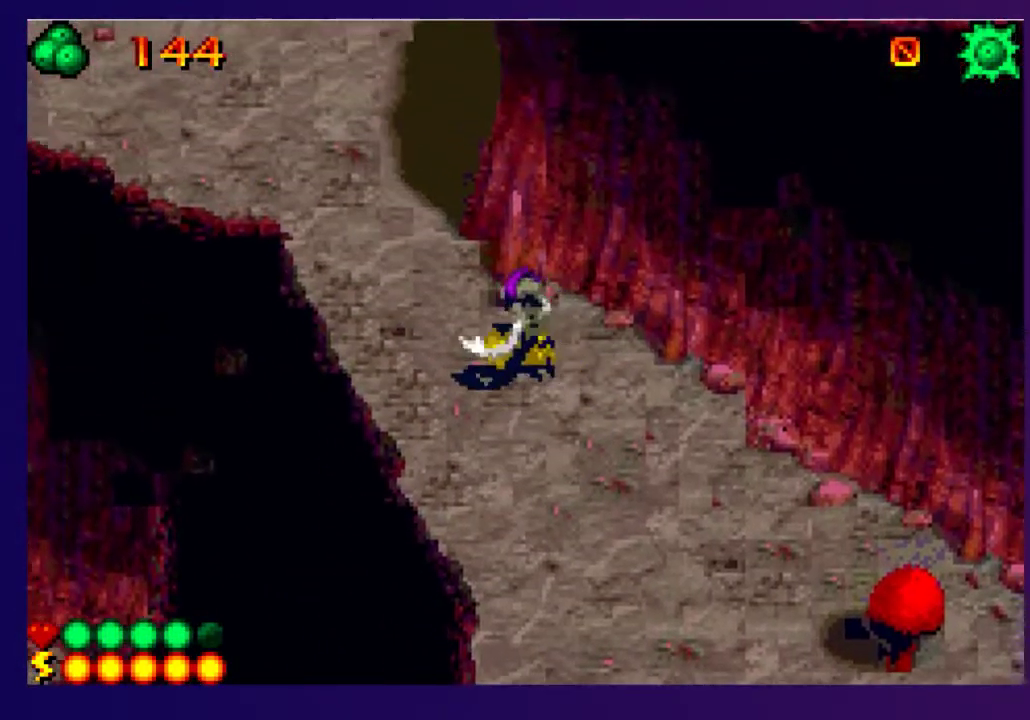
{"buttons": ["DPAD_UP"], "events": [[267, "DPAD_LEFT", "up"]]}
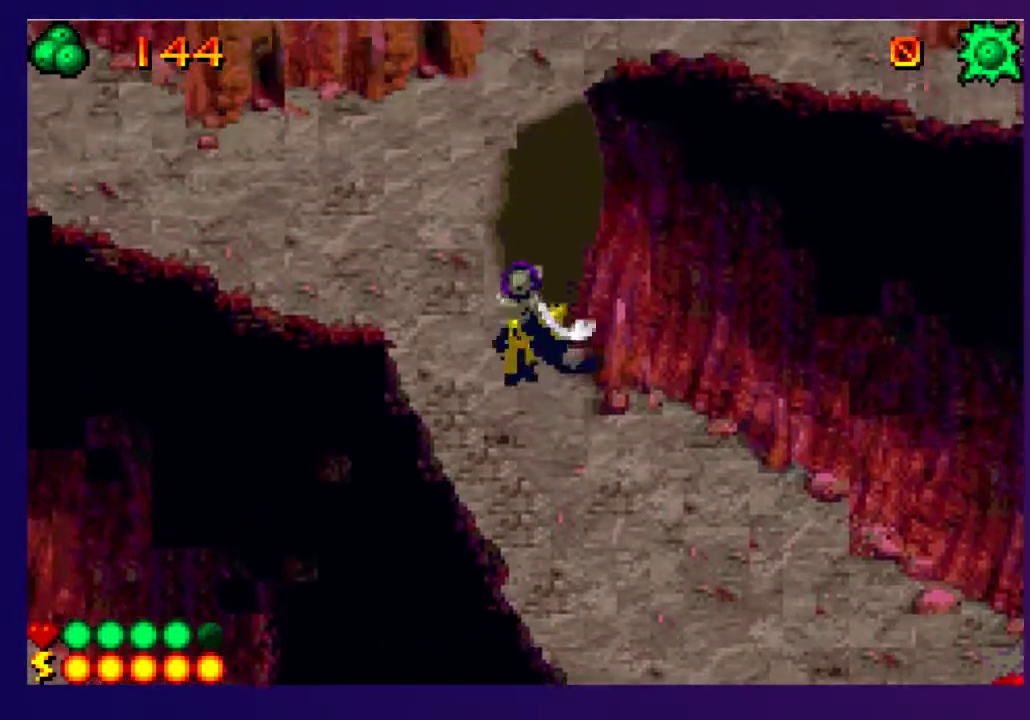
{"buttons": ["DPAD_UP"], "events": []}
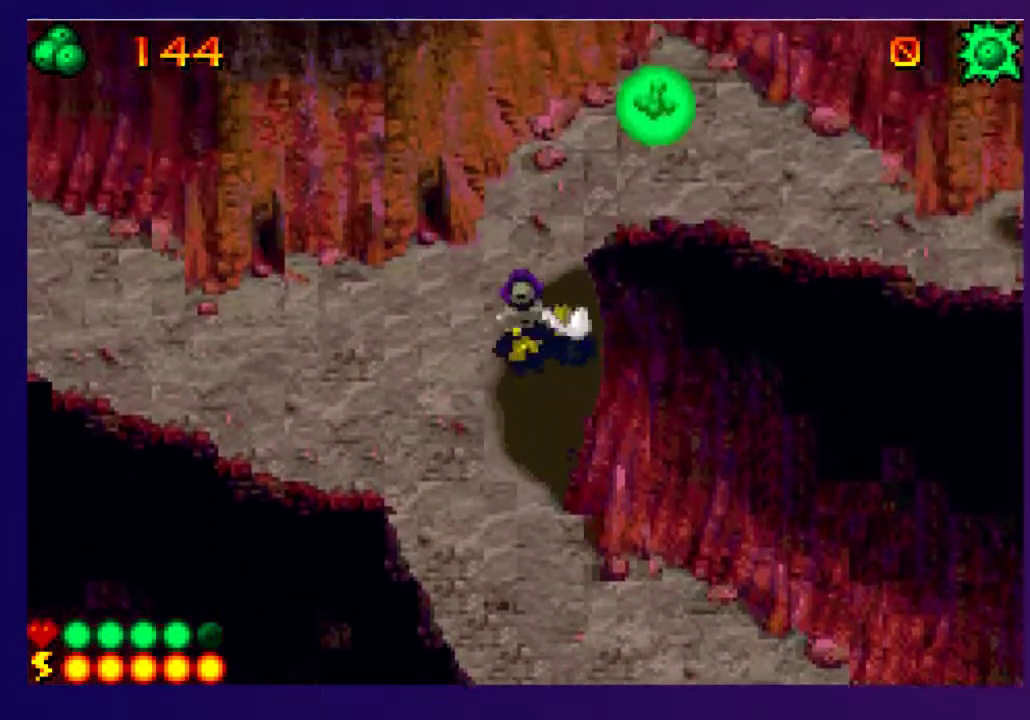
{"buttons": ["DPAD_UP", "DPAD_RIGHT"], "events": [[150, "DPAD_RIGHT", "down"]]}
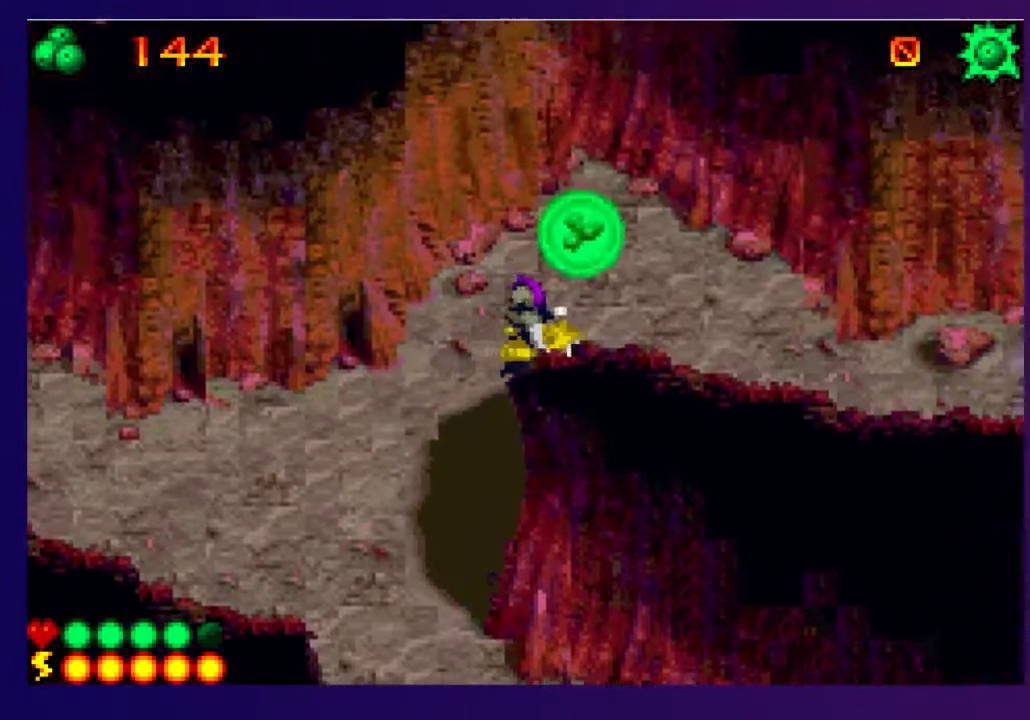
{"buttons": ["DPAD_DOWN", "DPAD_RIGHT"], "events": [[67, "DPAD_UP", "up"], [450, "DPAD_DOWN", "down"]]}
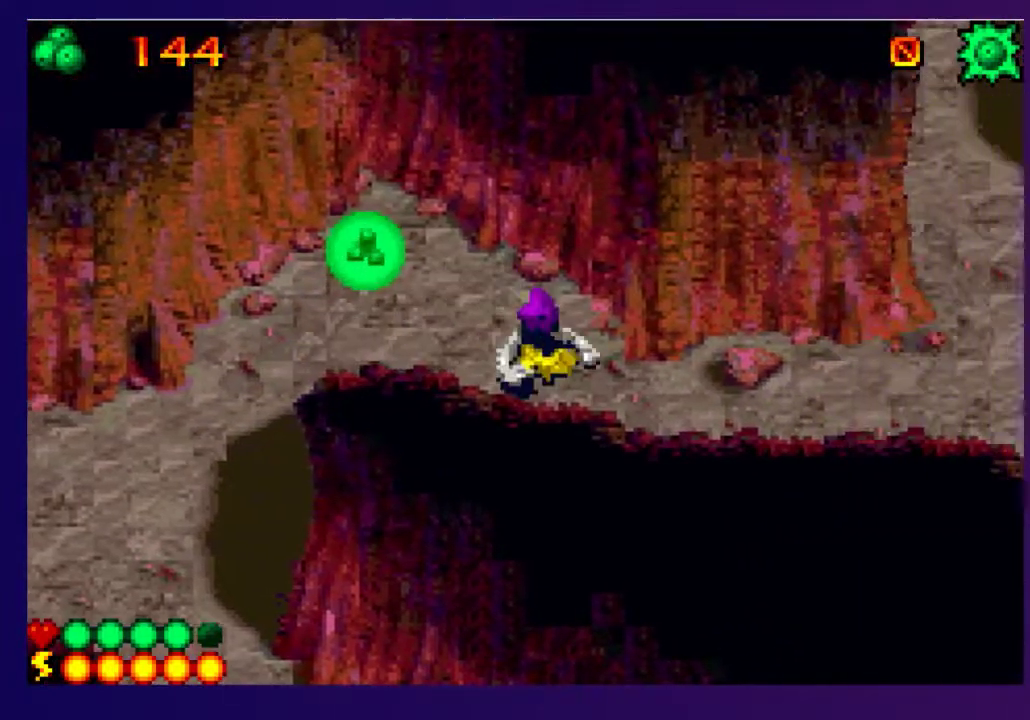
{"buttons": ["DPAD_DOWN", "DPAD_RIGHT"], "events": [[50, "DPAD_DOWN", "up"], [483, "DPAD_DOWN", "down"]]}
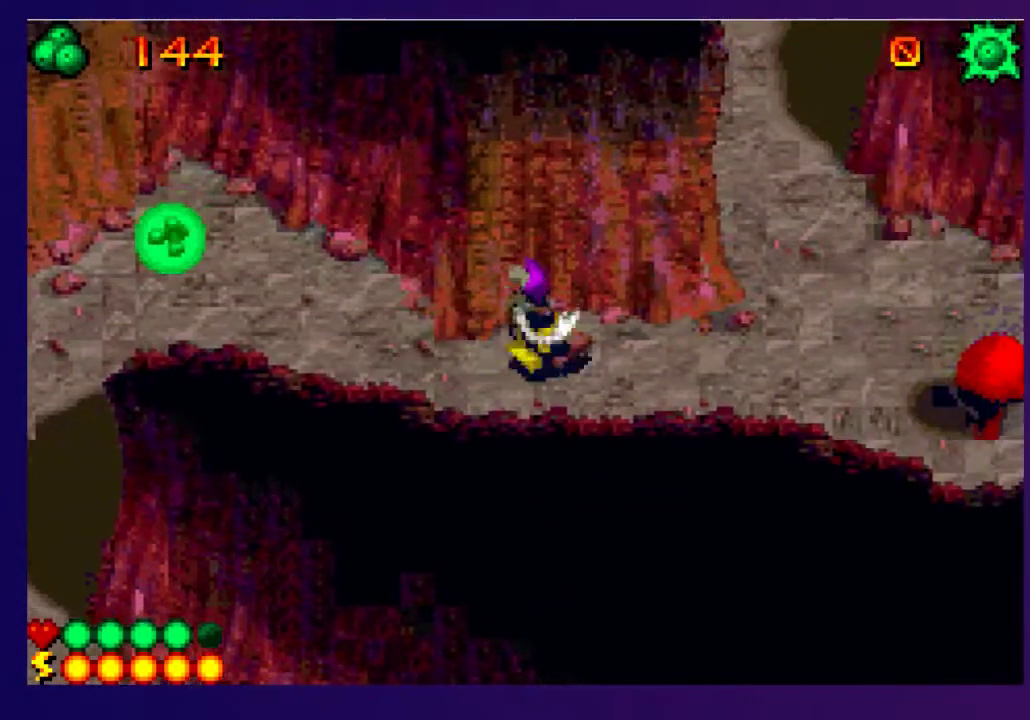
{"buttons": ["DPAD_RIGHT"], "events": [[133, "DPAD_DOWN", "up"]]}
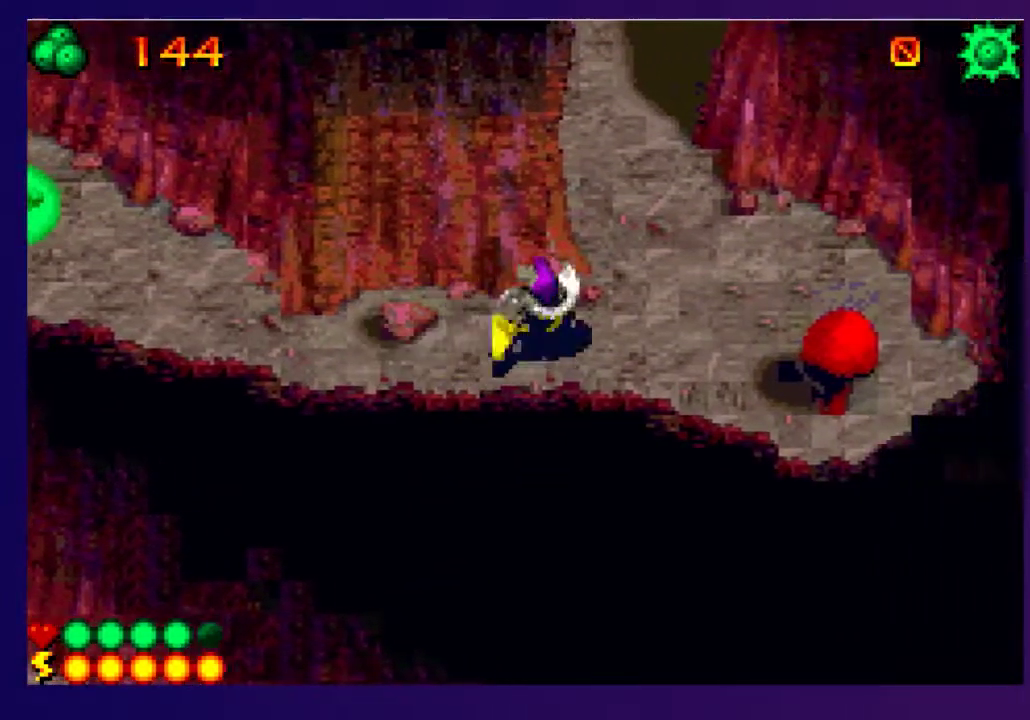
{"buttons": ["DPAD_UP"], "events": [[33, "DPAD_UP", "down"], [233, "DPAD_RIGHT", "up"]]}
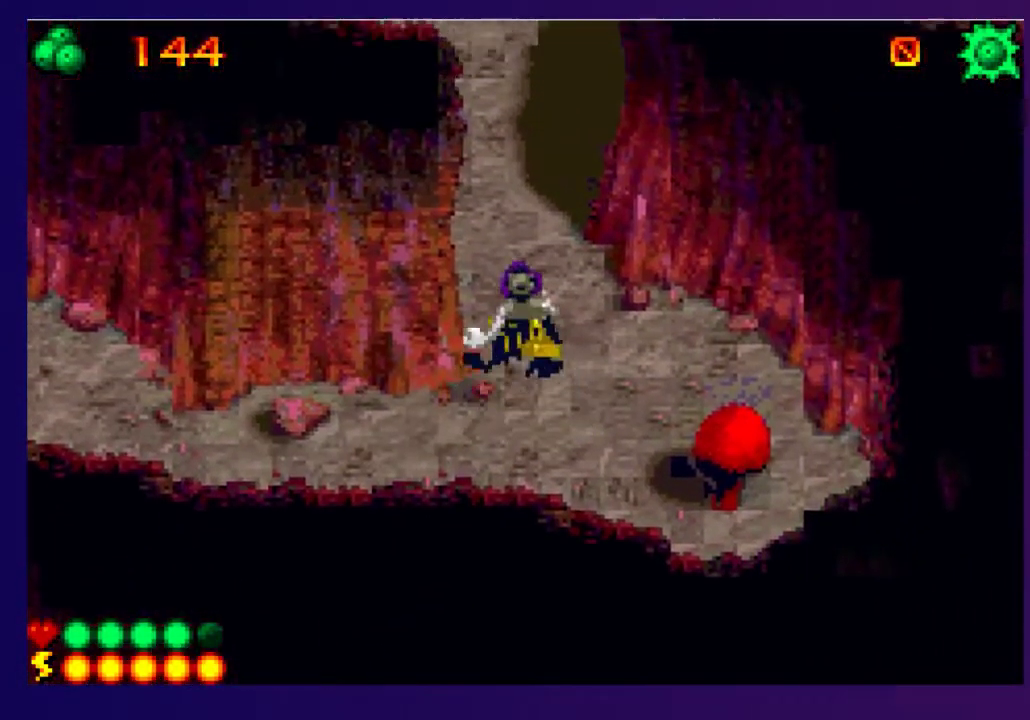
{"buttons": ["DPAD_UP"], "events": []}
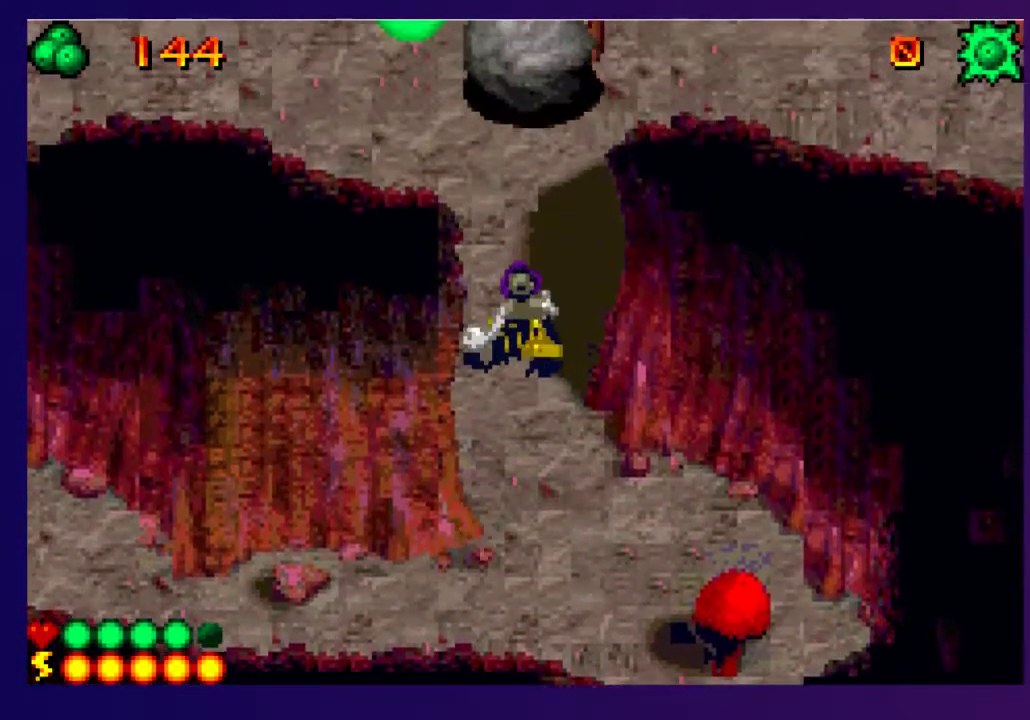
{"buttons": [], "events": [[100, "DPAD_RIGHT", "down"], [117, "DPAD_UP", "up"], [150, "SQUARE", "down"], [200, "SQUARE", "up"], [250, "DPAD_RIGHT", "up"], [267, "SQUARE", "down"], [350, "SQUARE", "up"]]}
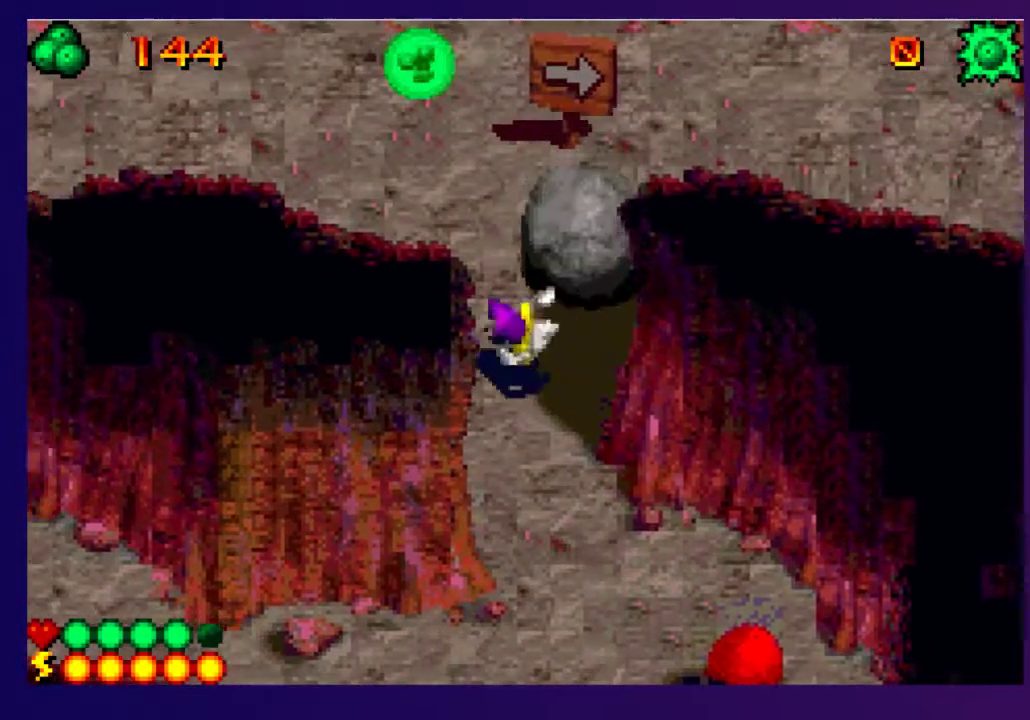
{"buttons": [], "events": []}
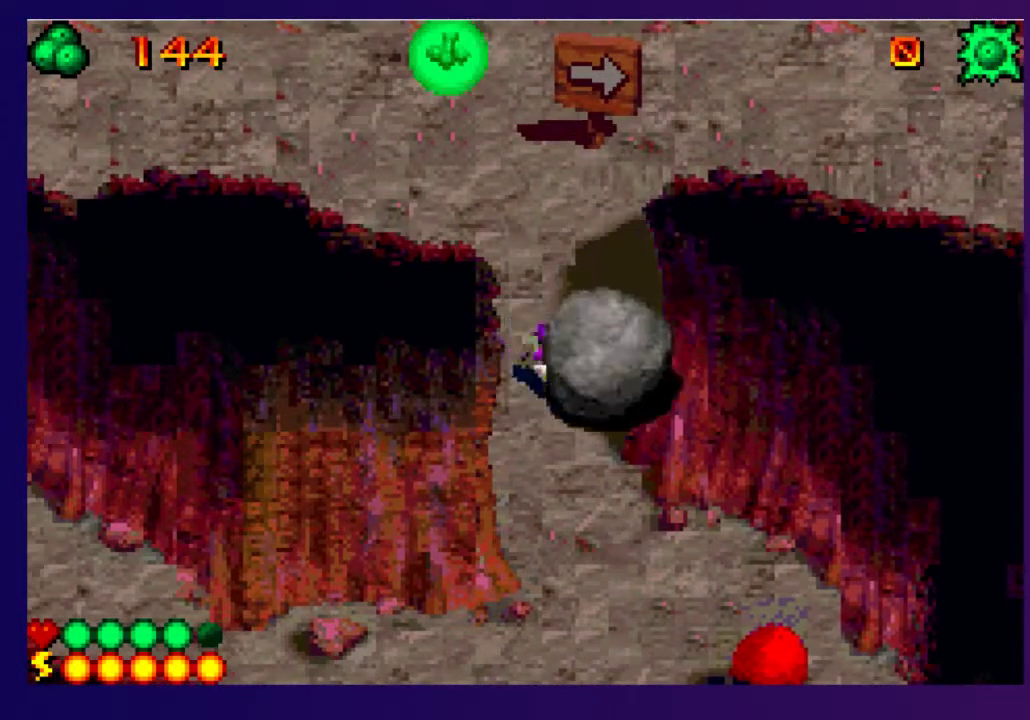
{"buttons": ["DPAD_RIGHT"], "events": [[450, "DPAD_RIGHT", "down"]]}
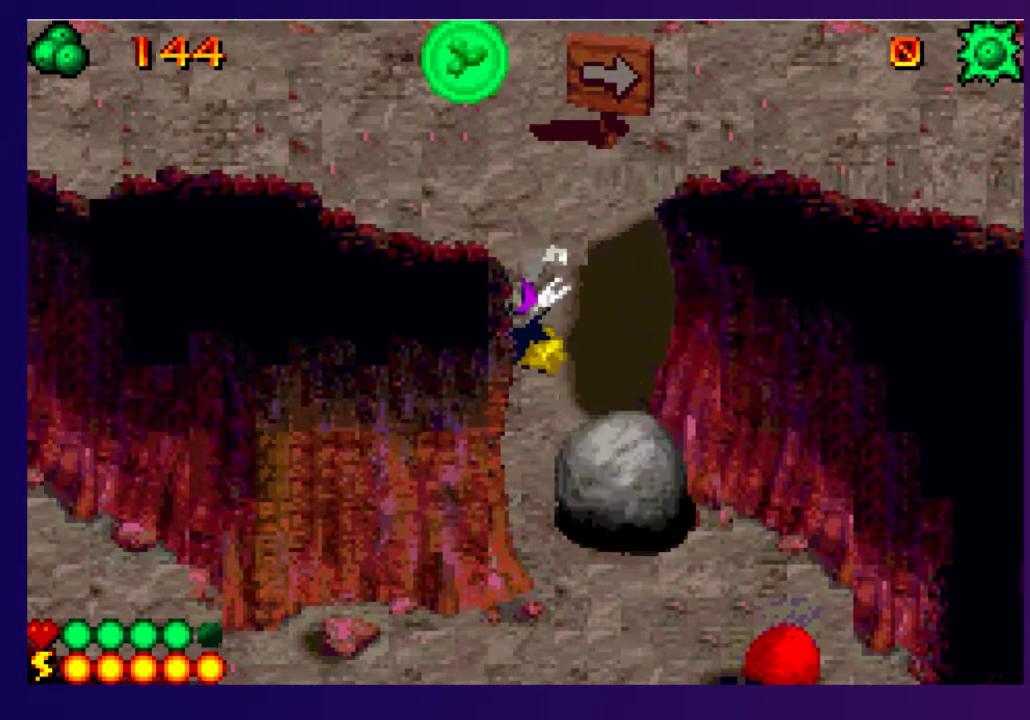
{"buttons": ["DPAD_UP"], "events": [[67, "DPAD_UP", "down"], [267, "DPAD_RIGHT", "up"]]}
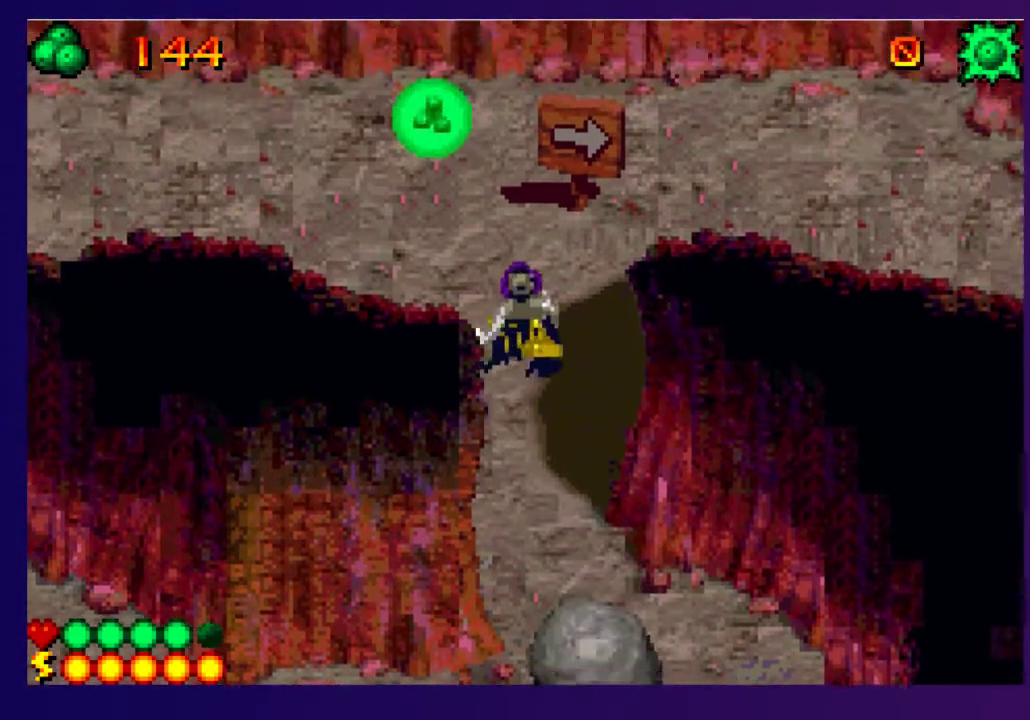
{"buttons": ["DPAD_RIGHT"], "events": [[117, "DPAD_RIGHT", "down"], [350, "DPAD_UP", "up"]]}
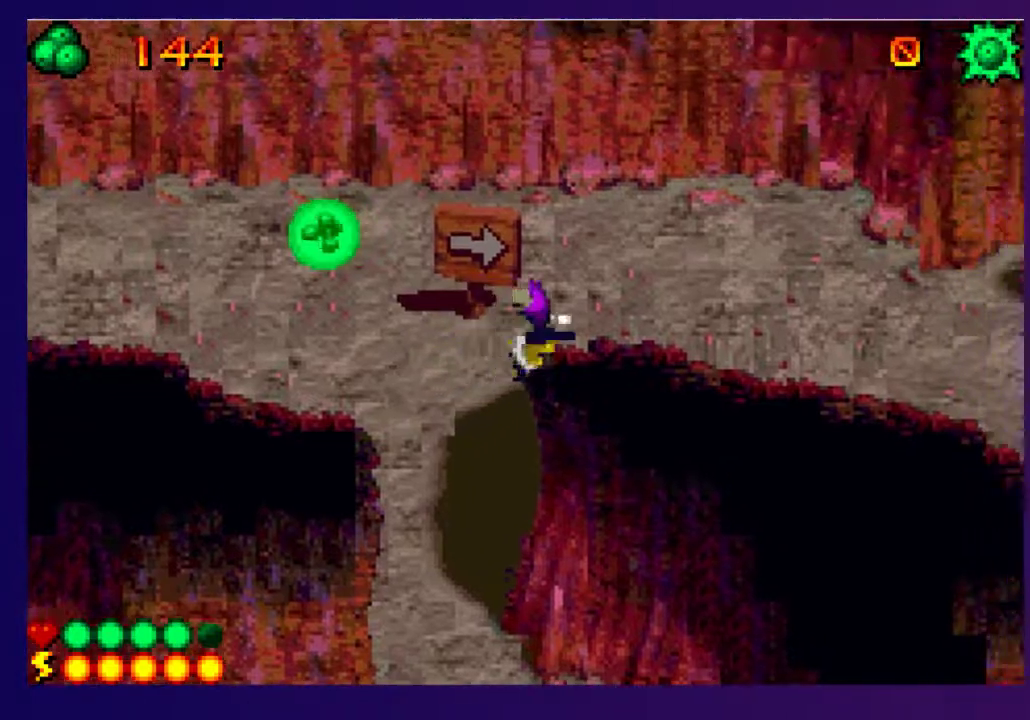
{"buttons": [], "events": [[283, "SQUARE", "down"], [383, "SQUARE", "up"], [467, "DPAD_RIGHT", "up"]]}
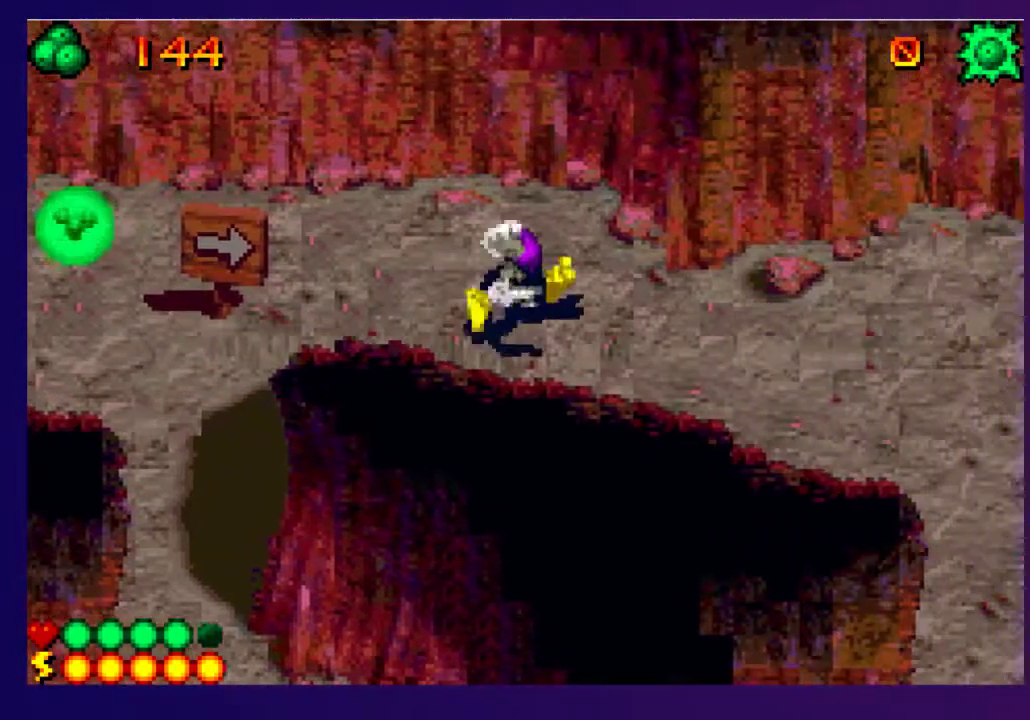
{"buttons": ["DPAD_DOWN", "DPAD_RIGHT"], "events": [[217, "DPAD_RIGHT", "down"], [267, "DPAD_DOWN", "down"]]}
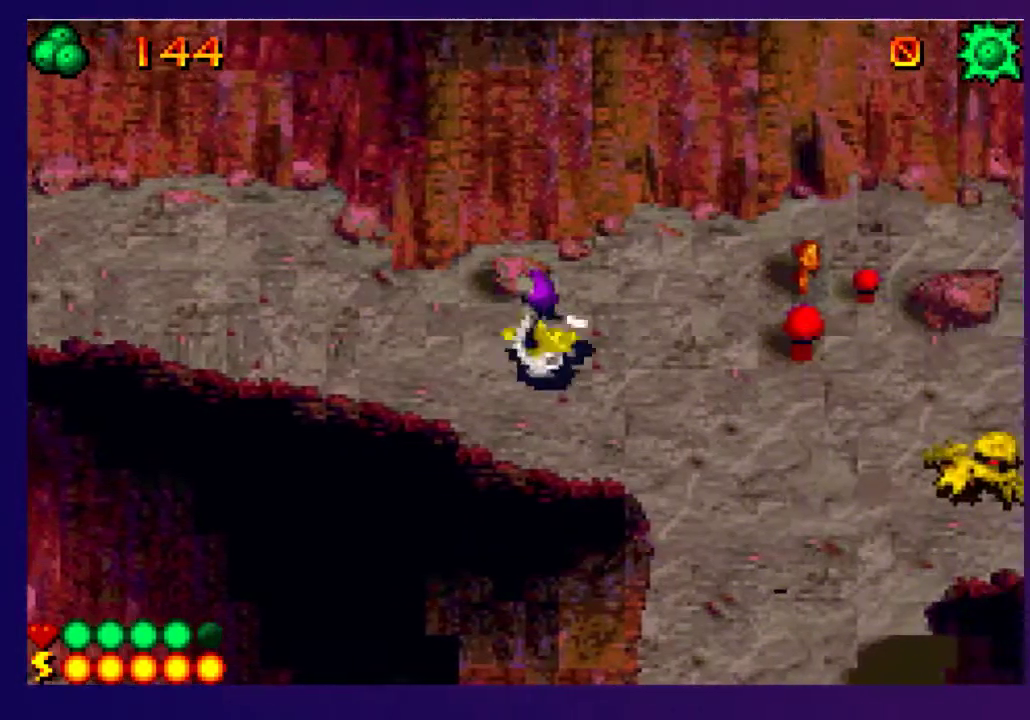
{"buttons": ["DPAD_DOWN", "DPAD_RIGHT"], "events": []}
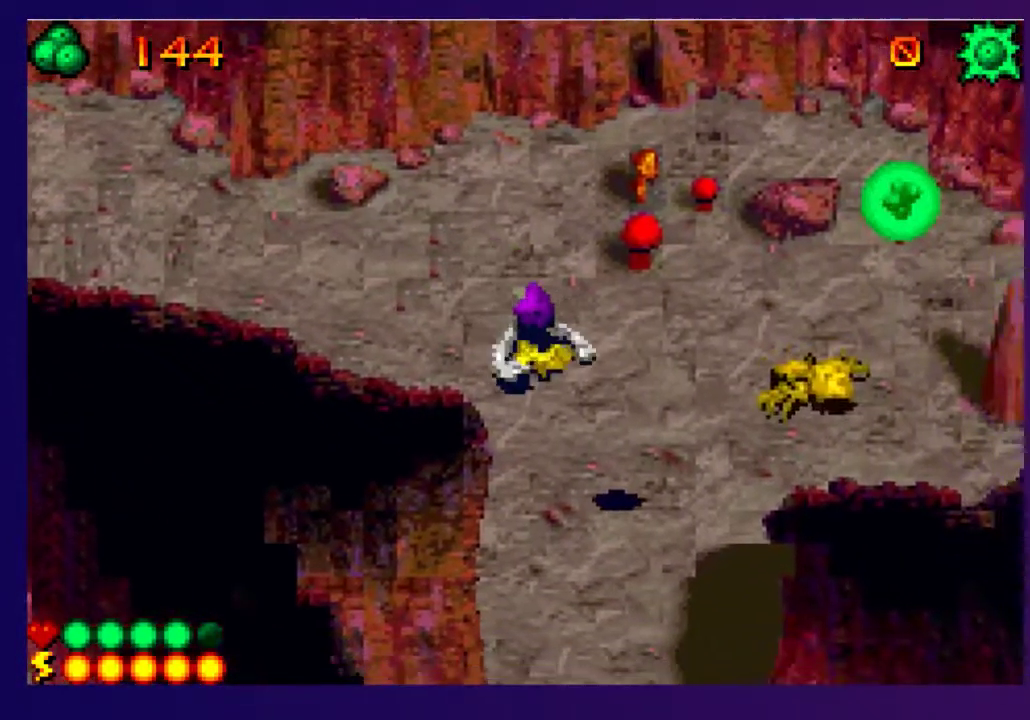
{"buttons": ["DPAD_DOWN"], "events": [[183, "DPAD_RIGHT", "up"], [350, "SQUARE", "down"], [433, "SQUARE", "up"]]}
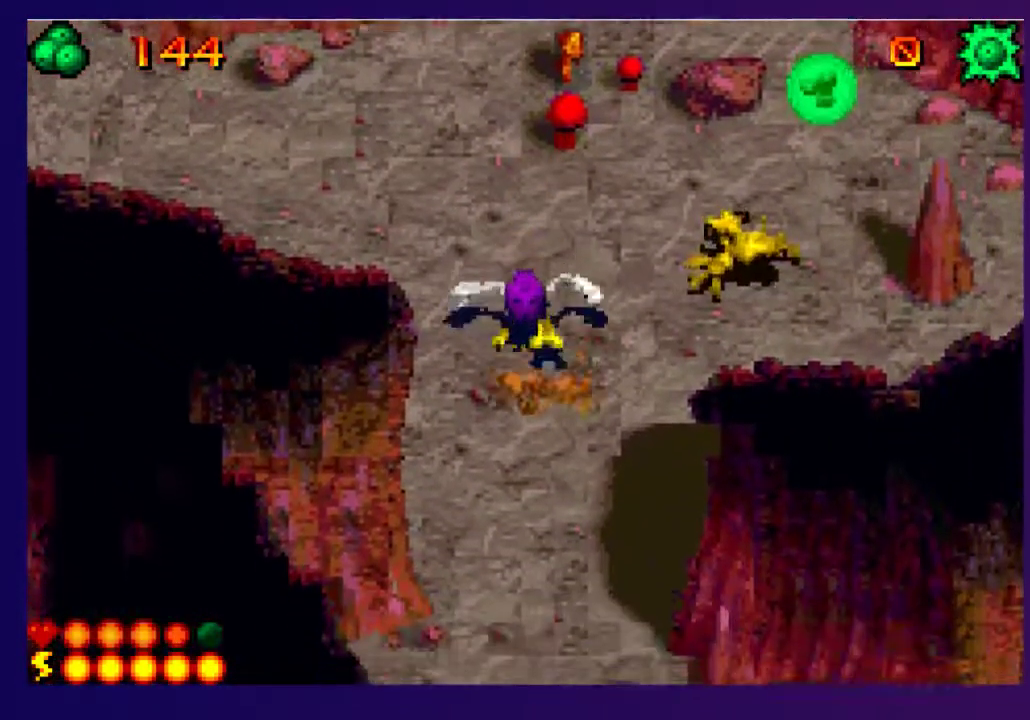
{"buttons": ["SQUARE", "DPAD_DOWN"], "events": [[50, "SQUARE", "down"], [150, "SQUARE", "up"], [283, "SQUARE", "down"], [383, "SQUARE", "up"], [467, "SQUARE", "down"]]}
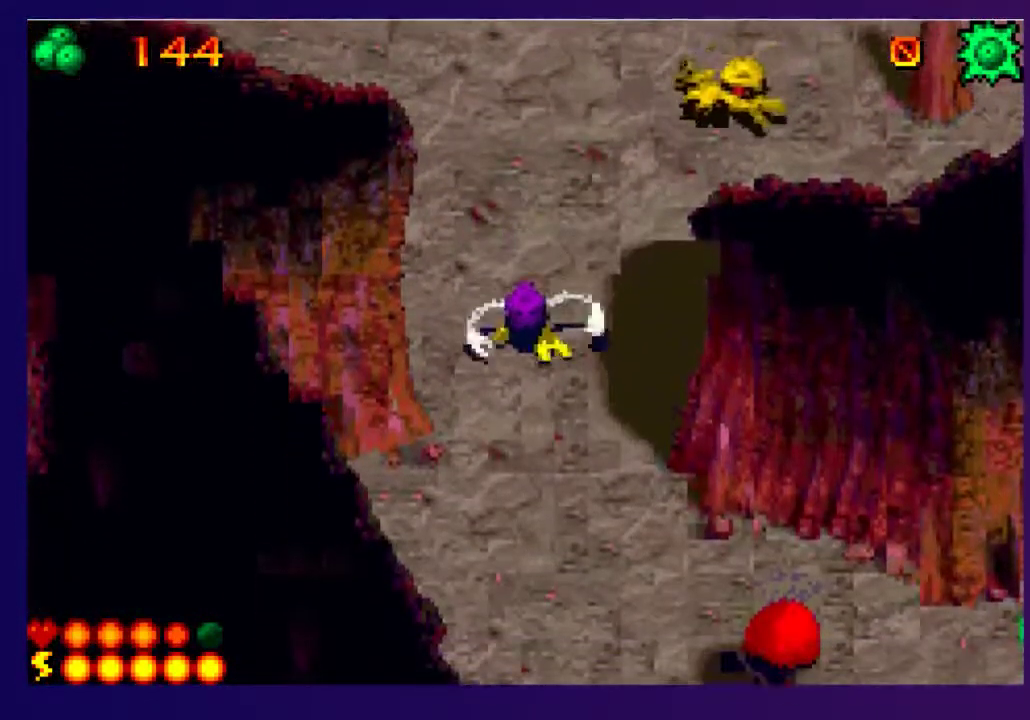
{"buttons": ["DPAD_DOWN"], "events": [[33, "SQUARE", "up"], [100, "SQUARE", "down"], [183, "SQUARE", "up"], [267, "SQUARE", "down"], [333, "SQUARE", "up"]]}
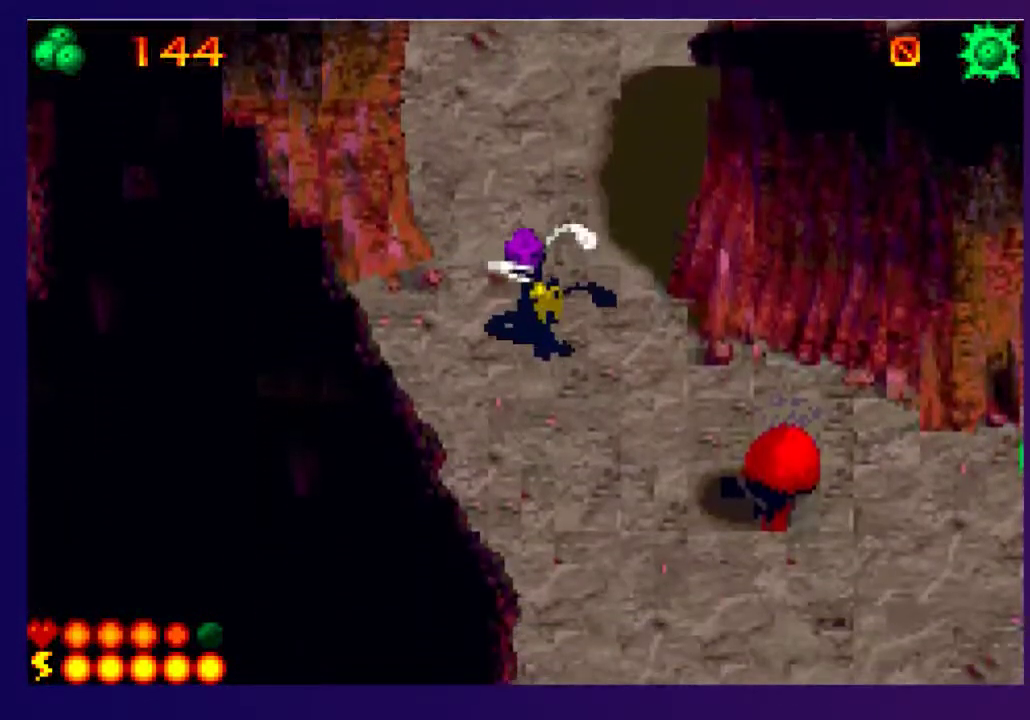
{"buttons": ["DPAD_DOWN", "DPAD_RIGHT"], "events": [[100, "DPAD_RIGHT", "down"]]}
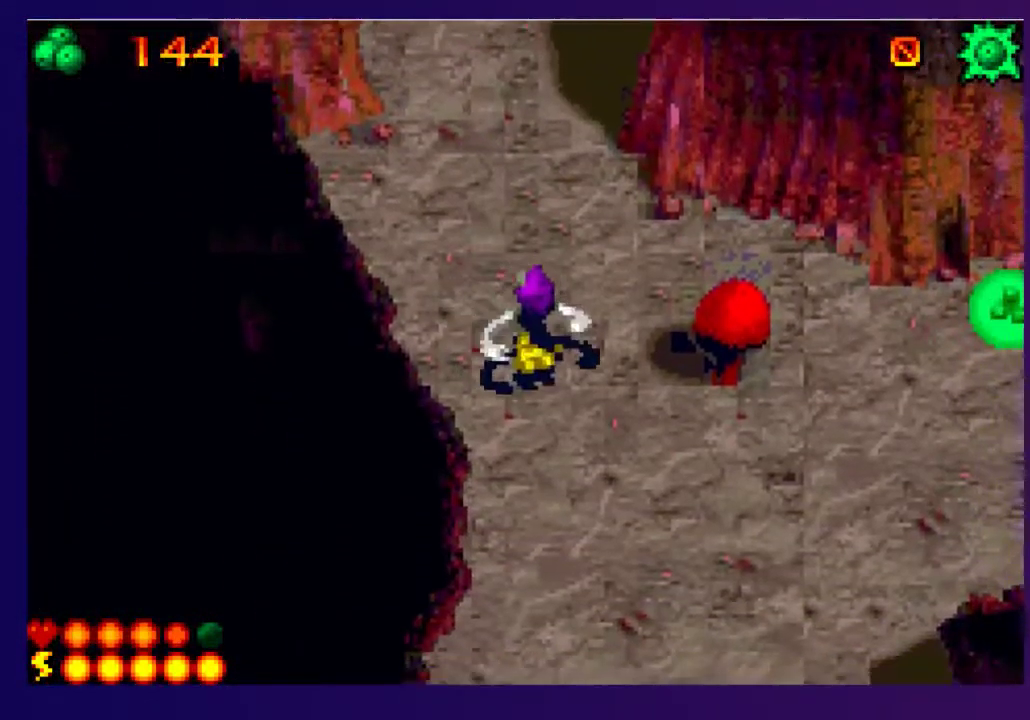
{"buttons": ["DPAD_DOWN"], "events": [[183, "DPAD_RIGHT", "up"], [367, "L2", "down"], [483, "L2", "up"]]}
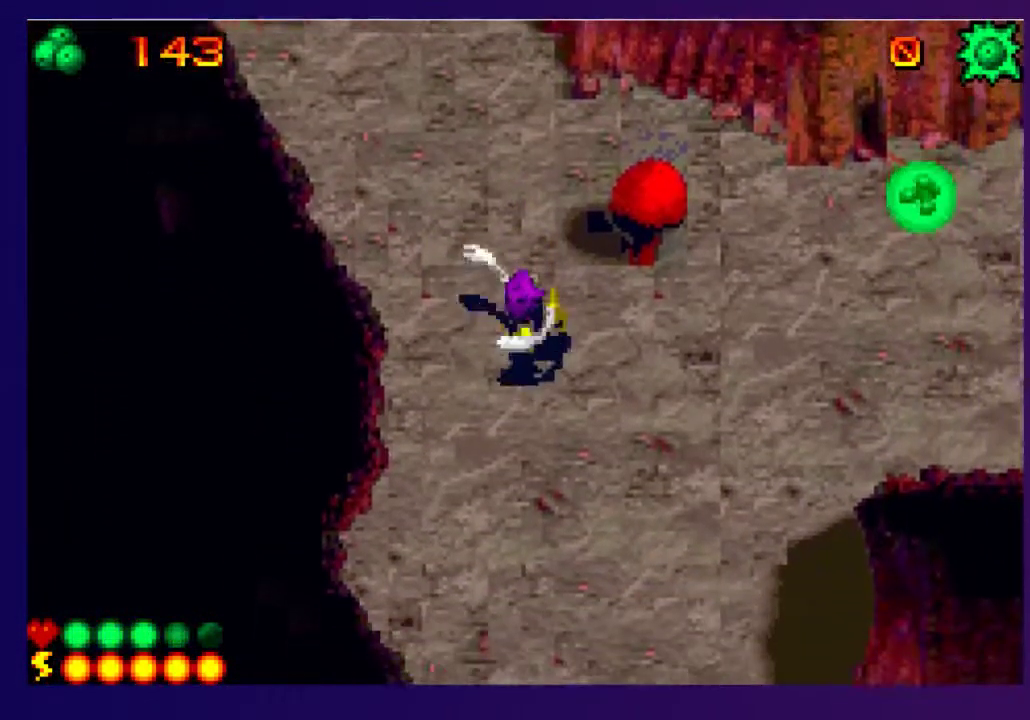
{"buttons": ["DPAD_DOWN"], "events": [[117, "SQUARE", "down"], [183, "SQUARE", "up"], [267, "SQUARE", "down"], [333, "SQUARE", "up"], [400, "SQUARE", "down"], [483, "SQUARE", "up"]]}
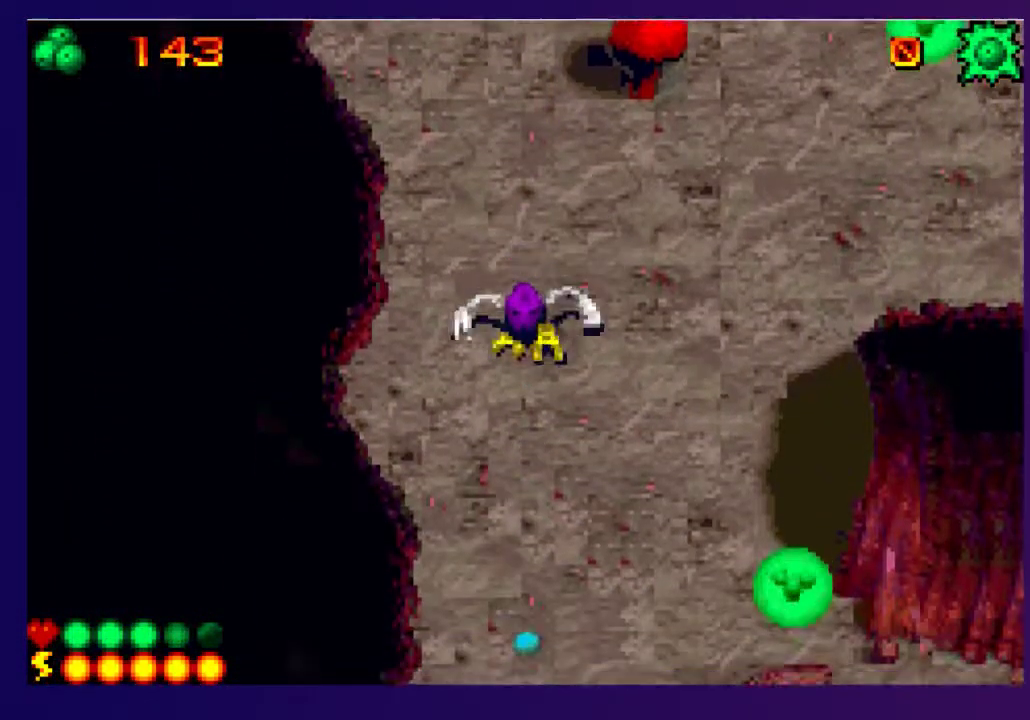
{"buttons": ["DPAD_DOWN"], "events": [[50, "SQUARE", "down"], [133, "SQUARE", "up"], [183, "SQUARE", "down"], [283, "SQUARE", "up"]]}
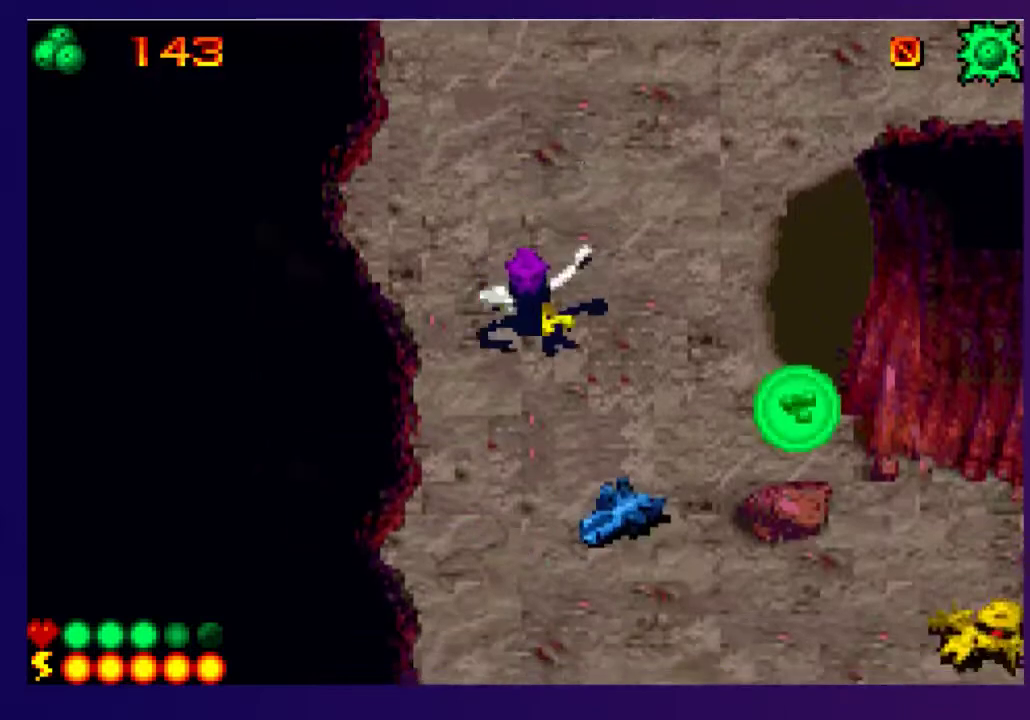
{"buttons": ["DPAD_DOWN"], "events": []}
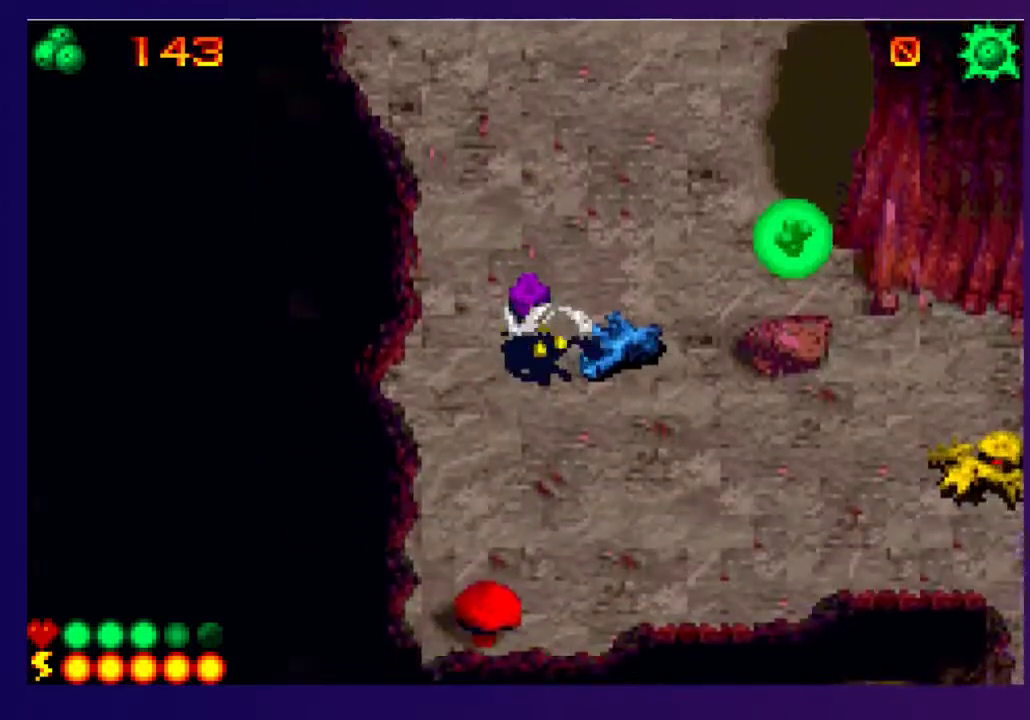
{"buttons": ["R2"], "events": [[283, "DPAD_RIGHT", "down"], [300, "DPAD_DOWN", "up"], [400, "L2", "down"], [467, "DPAD_RIGHT", "up"], [467, "R2", "down"], [483, "L2", "up"]]}
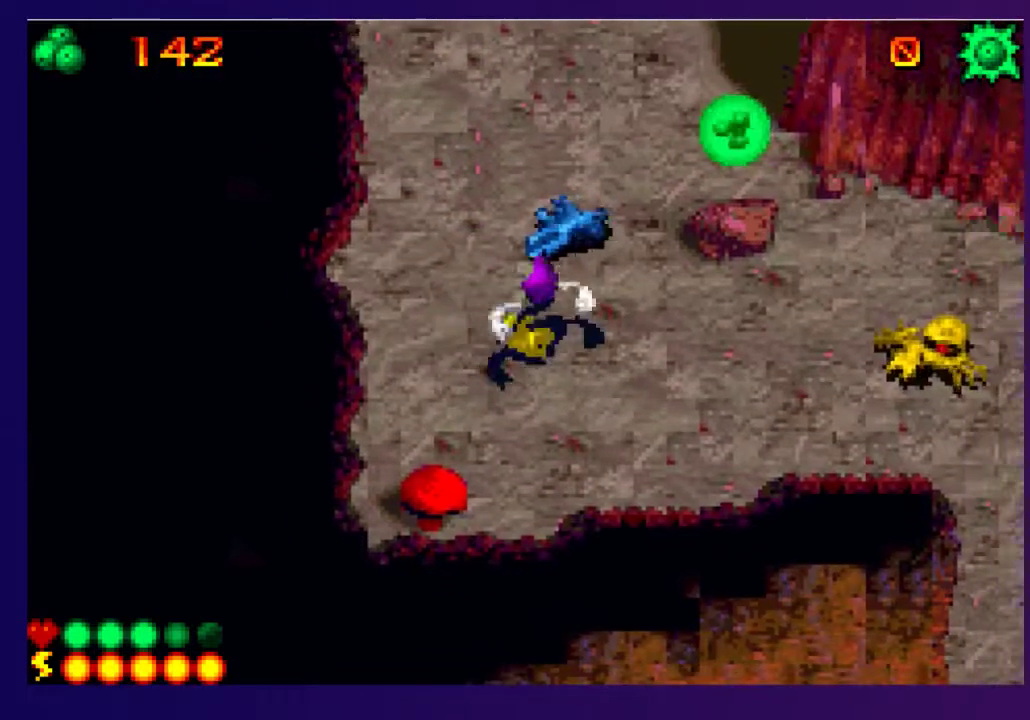
{"buttons": ["DPAD_RIGHT"], "events": [[50, "R2", "up"], [150, "DPAD_RIGHT", "down"], [417, "SQUARE", "down"], [467, "SQUARE", "up"]]}